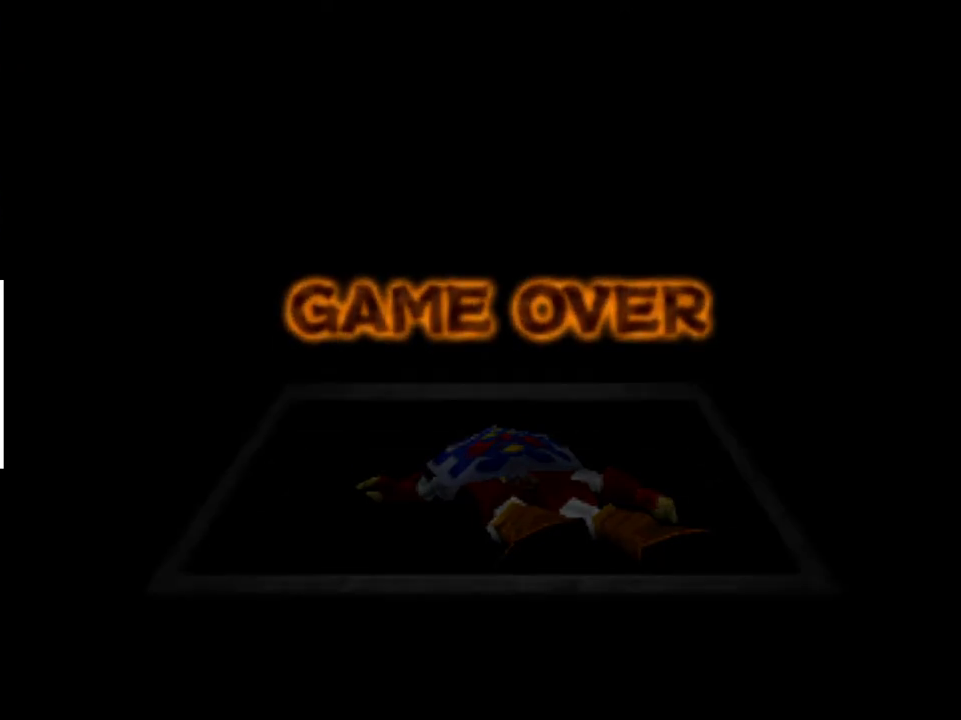
Gameplay with a controller (Xbox layout); each line is a JSON object with the inputs held at the frame after it. "events" lists button and stick changes between this image and that frame as [ms after this image, input, new state], when the widget could be followed in between. Not read: L1 L3 R1 R3.
{"buttons": [], "left_stick": "right", "right_stick": "center", "events": [[367, "left_stick", "right"]]}
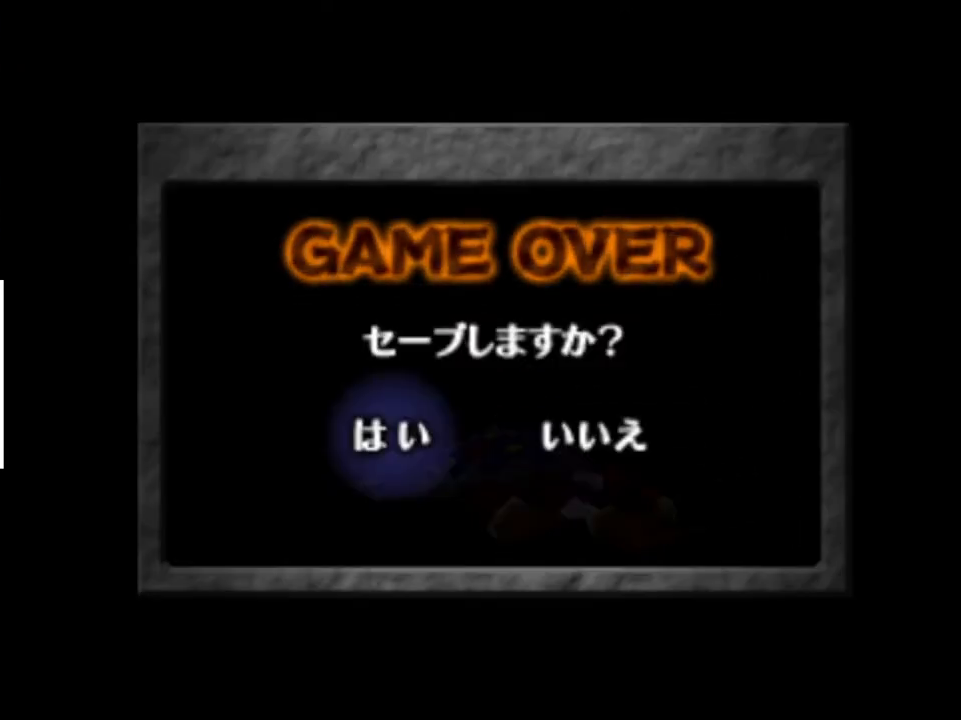
{"buttons": [], "left_stick": "center", "right_stick": "center", "events": [[33, "A", "down"], [33, "left_stick", "center"], [100, "A", "up"], [100, "left_stick", "left"], [200, "A", "down"], [267, "left_stick", "center"], [300, "A", "up"]]}
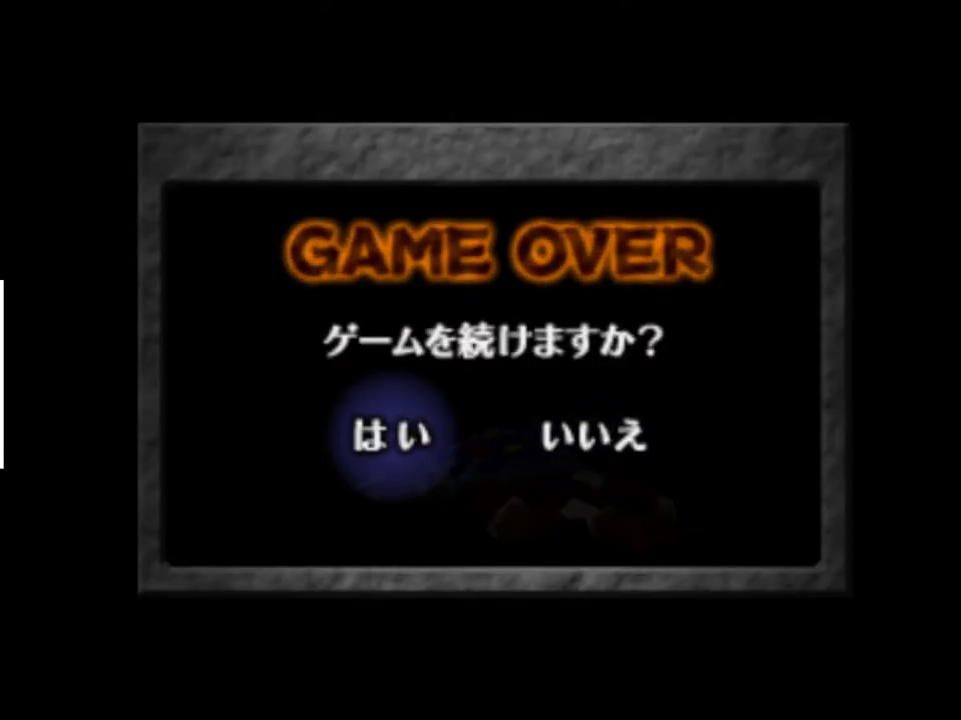
{"buttons": [], "left_stick": "center", "right_stick": "center", "events": []}
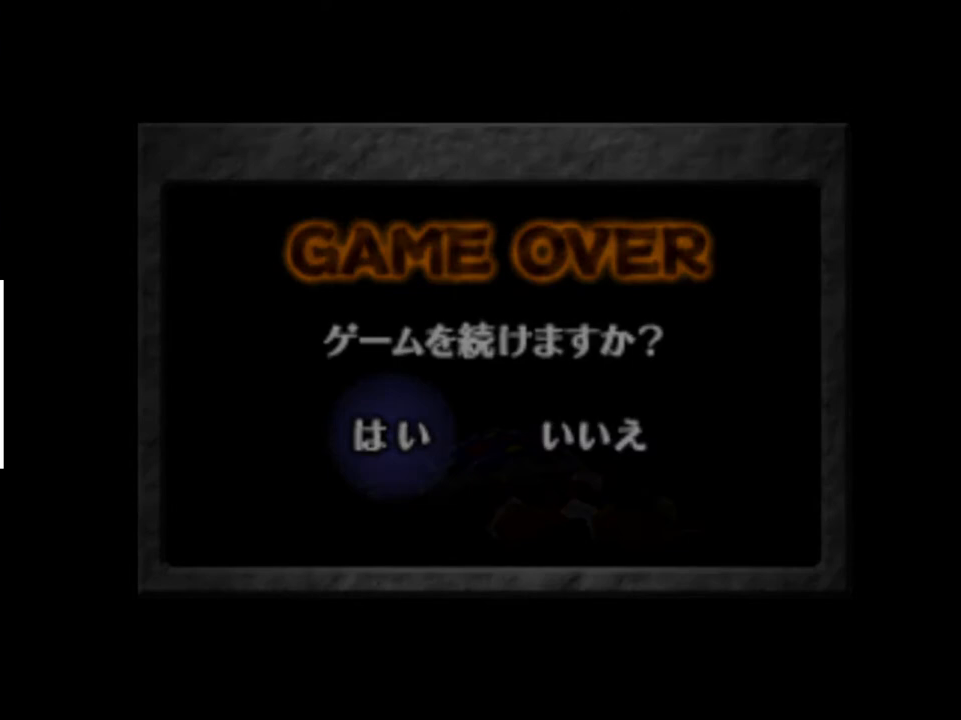
{"buttons": [], "left_stick": "center", "right_stick": "center", "events": []}
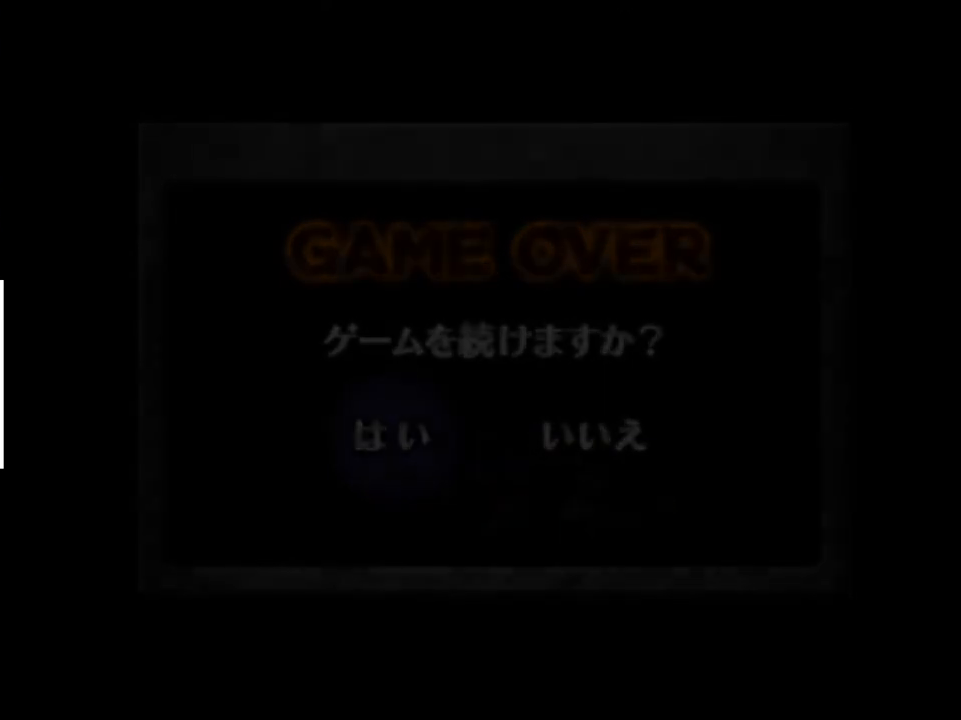
{"buttons": [], "left_stick": "down", "right_stick": "center", "events": [[67, "left_stick", "down"]]}
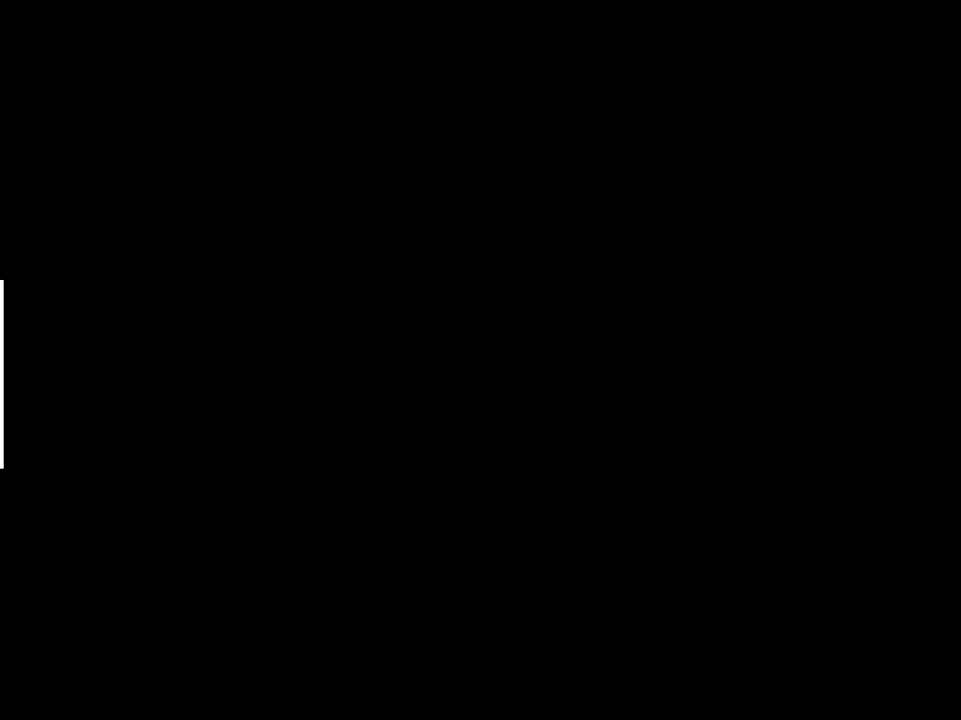
{"buttons": [], "left_stick": "down", "right_stick": "center", "events": []}
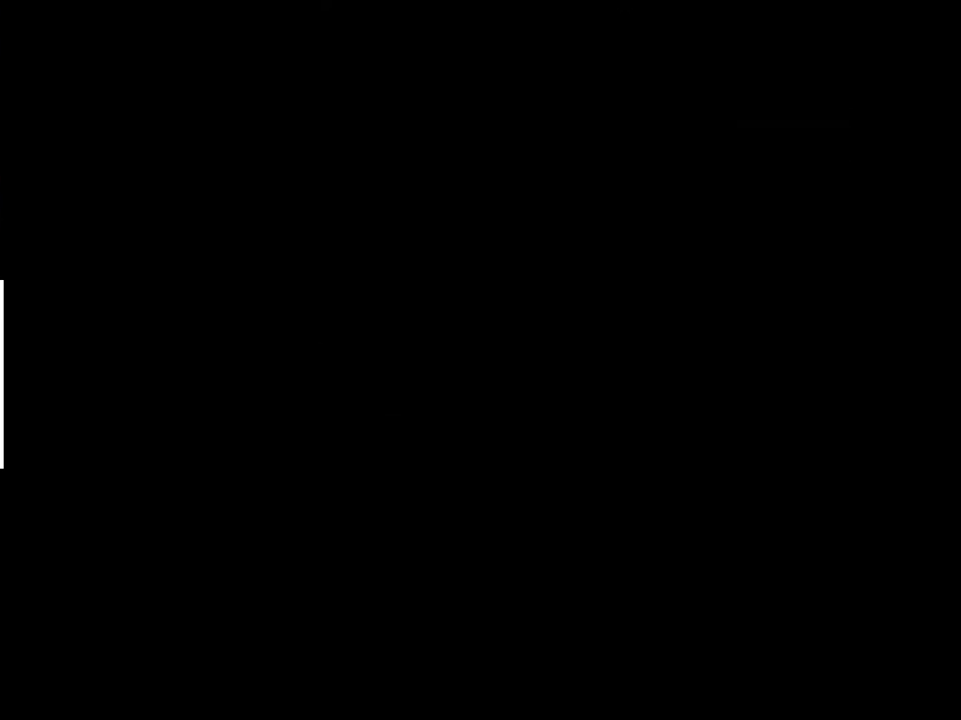
{"buttons": [], "left_stick": "down", "right_stick": "center", "events": []}
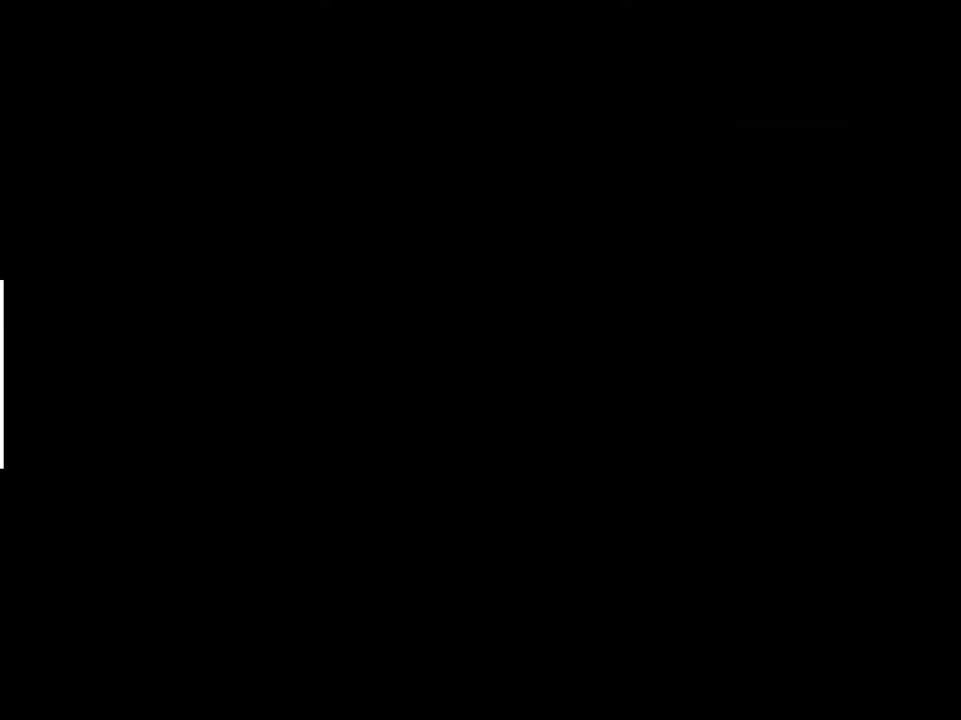
{"buttons": [], "left_stick": "center", "right_stick": "center", "events": [[500, "left_stick", "center"]]}
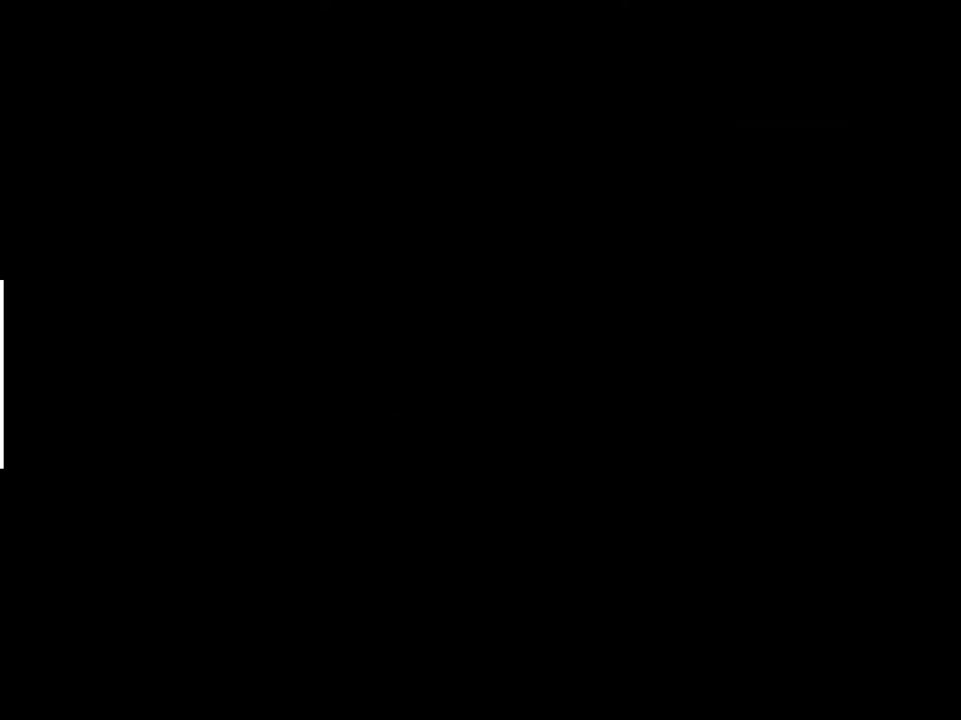
{"buttons": [], "left_stick": "up", "right_stick": "center", "events": [[167, "left_stick", "up"]]}
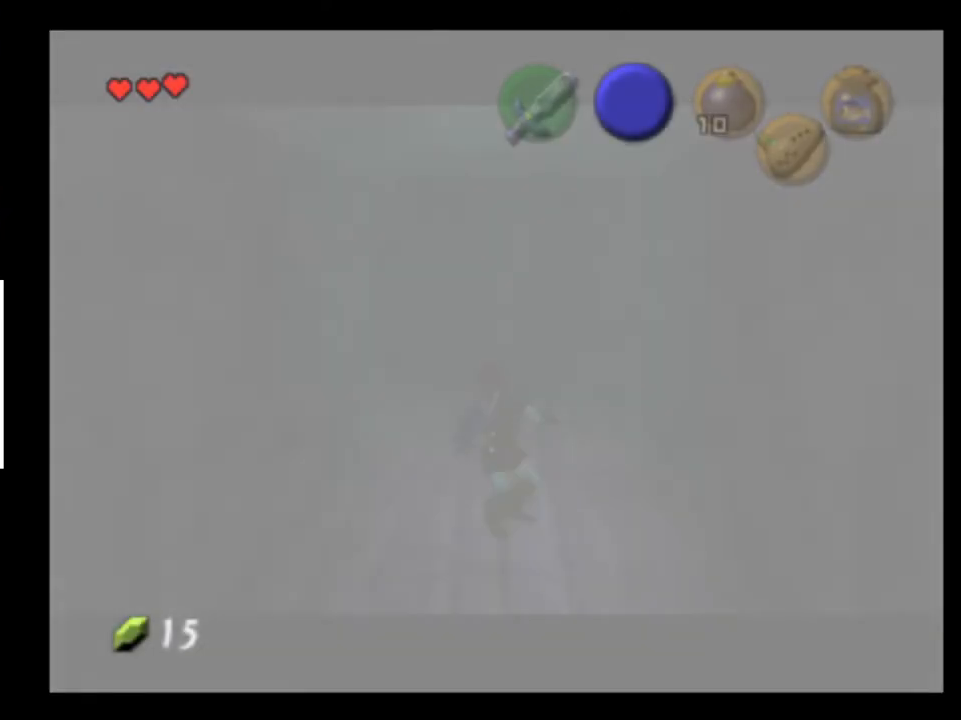
{"buttons": [], "left_stick": "up", "right_stick": "center", "events": []}
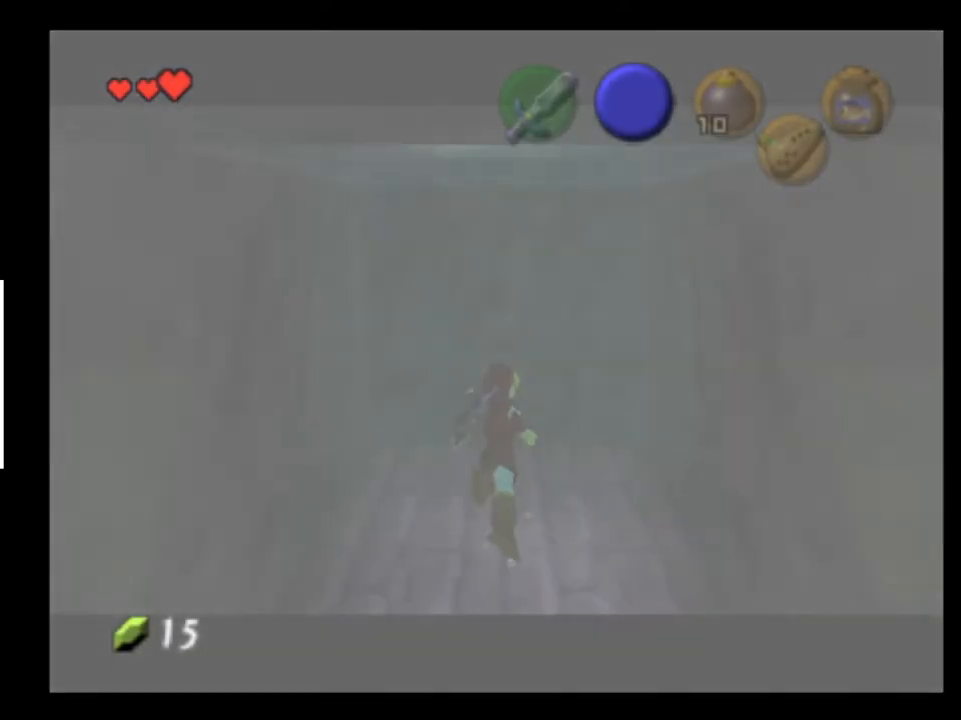
{"buttons": [], "left_stick": "up", "right_stick": "center", "events": []}
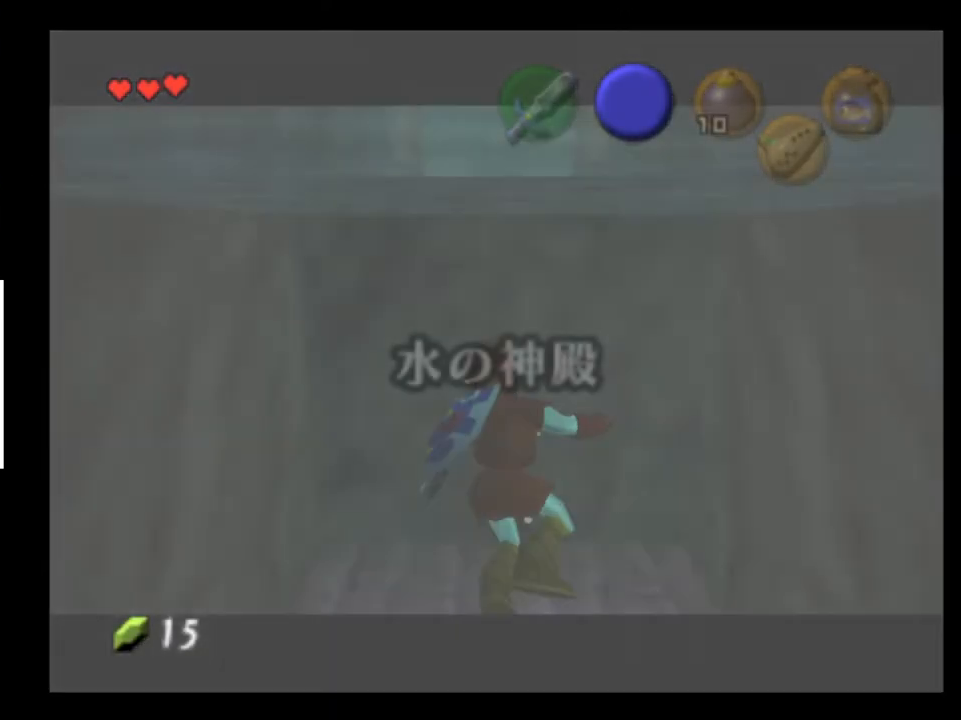
{"buttons": [], "left_stick": "up", "right_stick": "center", "events": []}
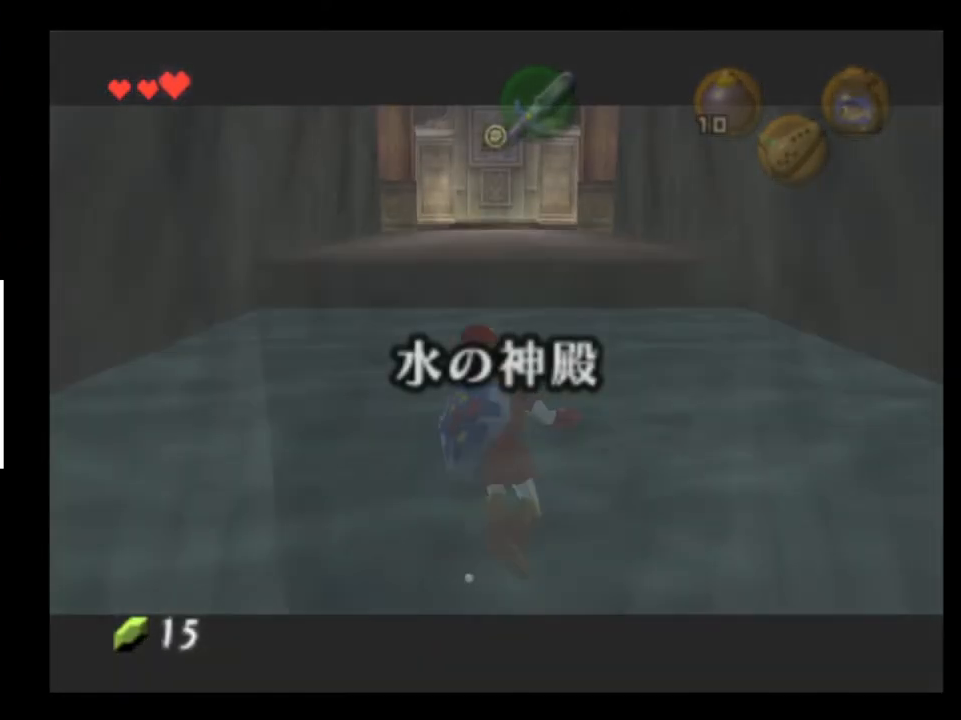
{"buttons": [], "left_stick": "up", "right_stick": "center", "events": []}
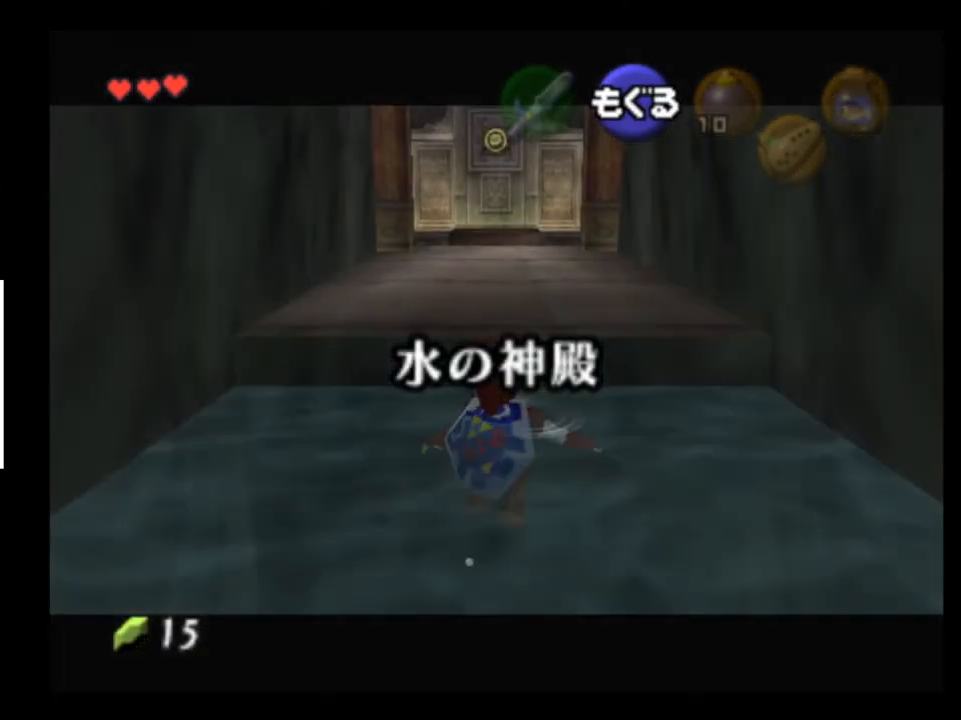
{"buttons": [], "left_stick": "up", "right_stick": "center", "events": []}
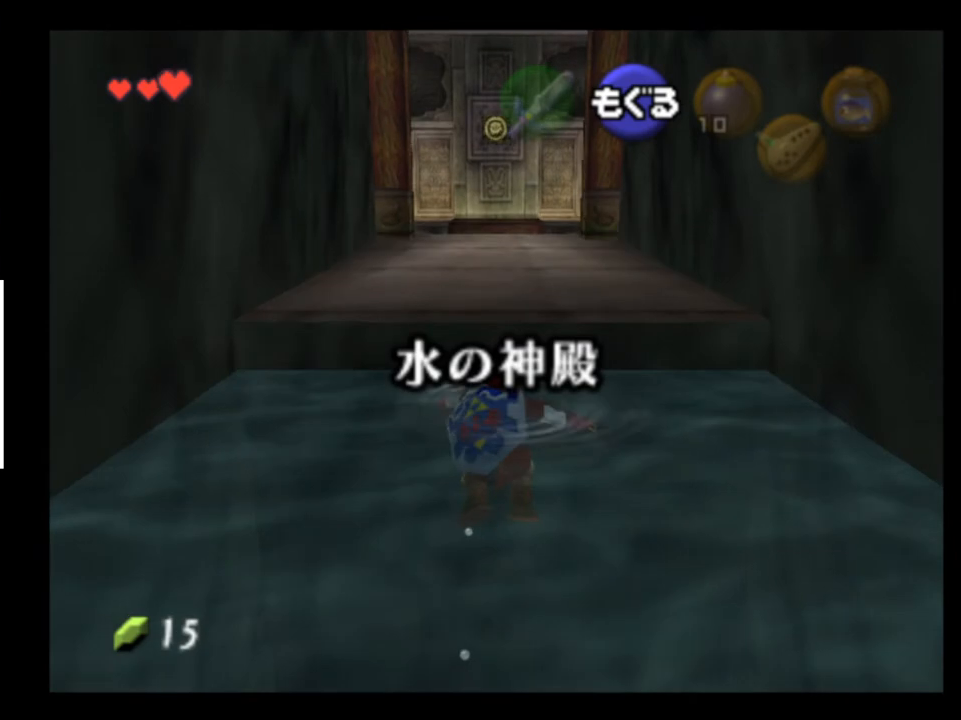
{"buttons": [], "left_stick": "up", "right_stick": "center", "events": []}
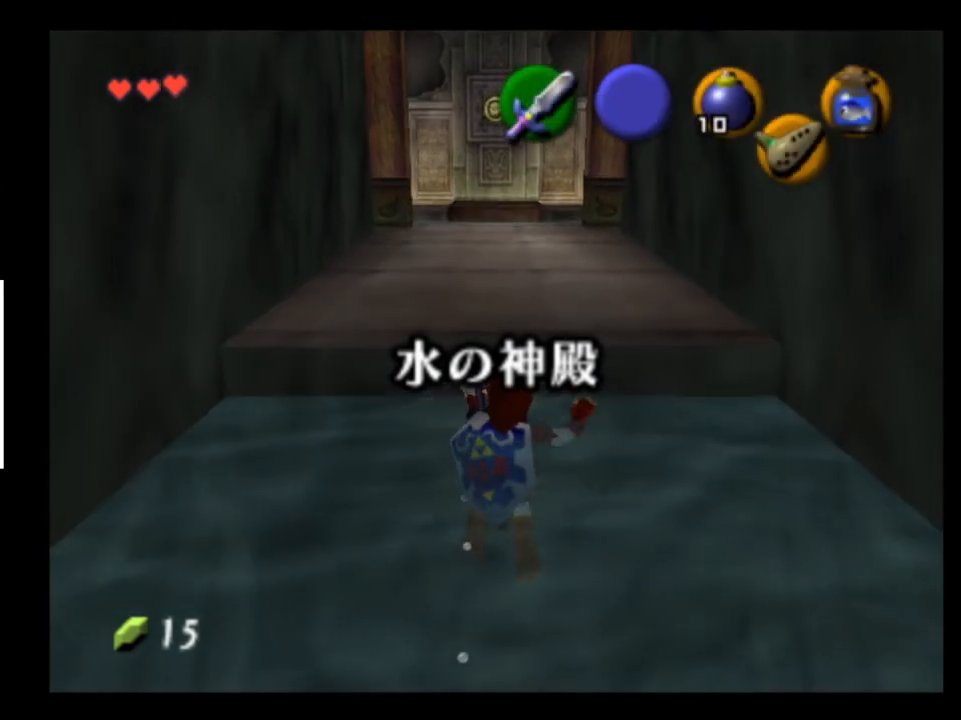
{"buttons": [], "left_stick": "up", "right_stick": "center", "events": []}
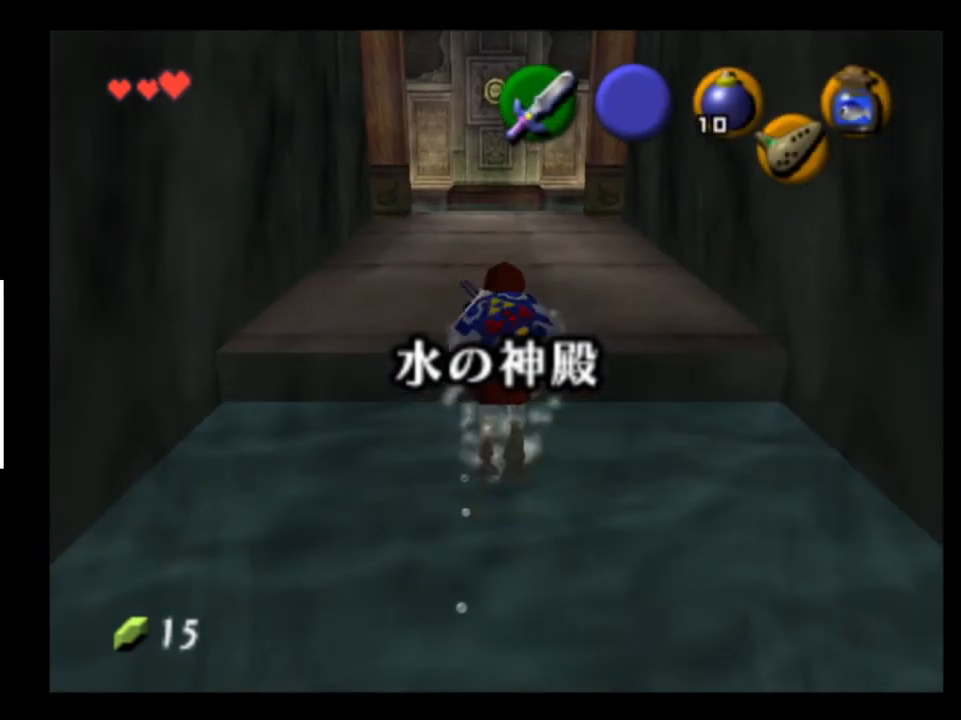
{"buttons": [], "left_stick": "up", "right_stick": "center", "events": []}
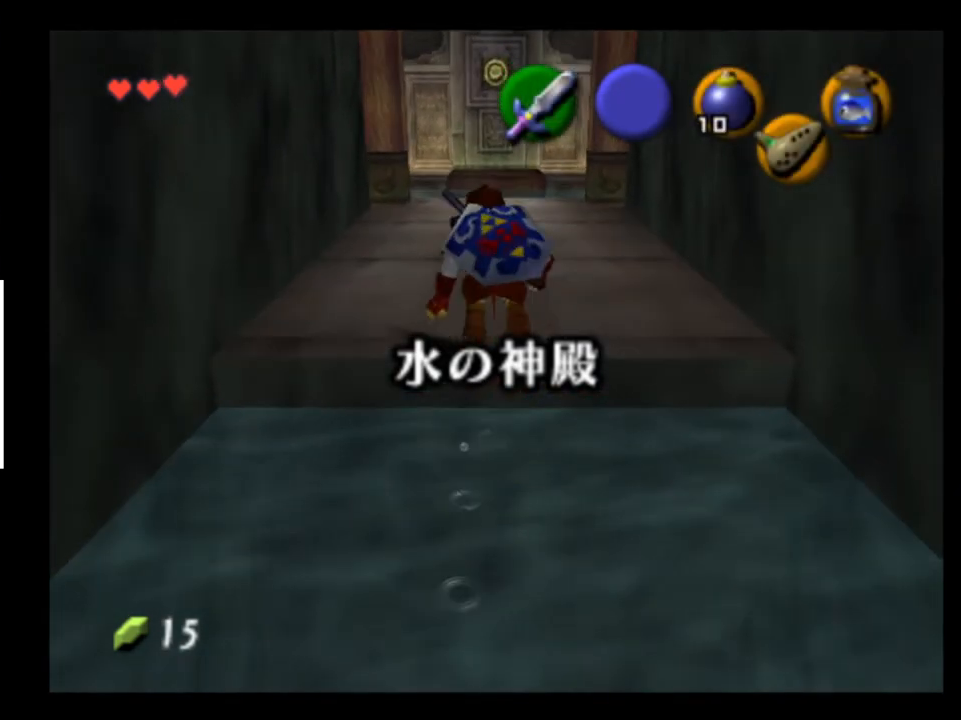
{"buttons": [], "left_stick": "center", "right_stick": "center", "events": [[167, "R2", "down"], [267, "R2", "up"], [433, "R2", "down"], [500, "R2", "up"], [500, "left_stick", "center"]]}
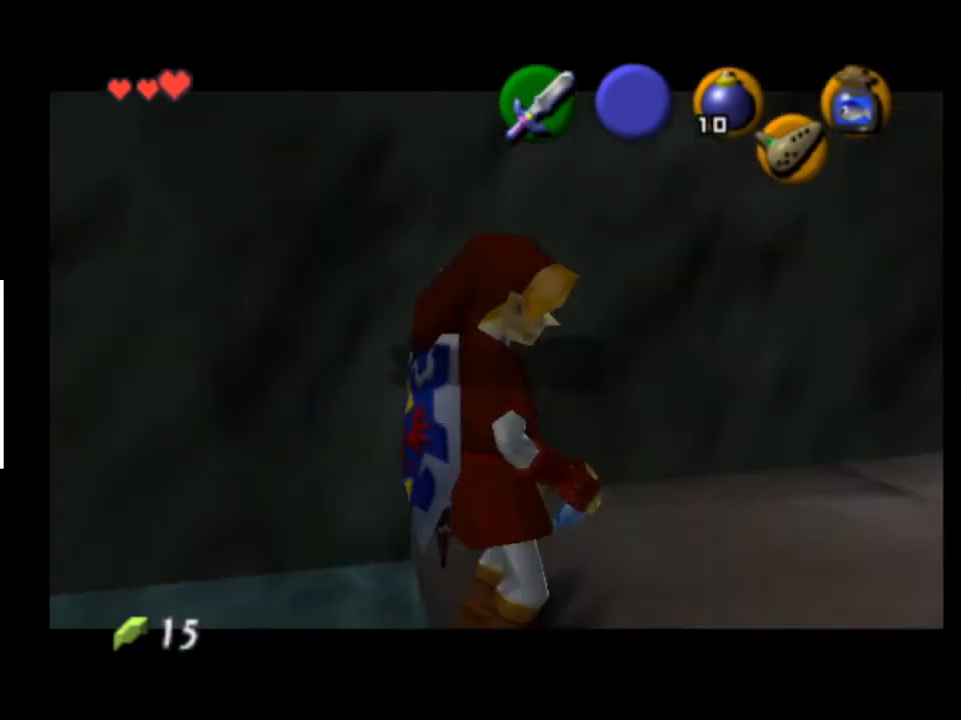
{"buttons": ["R2"], "left_stick": "center", "right_stick": "center", "events": [[500, "R2", "down"]]}
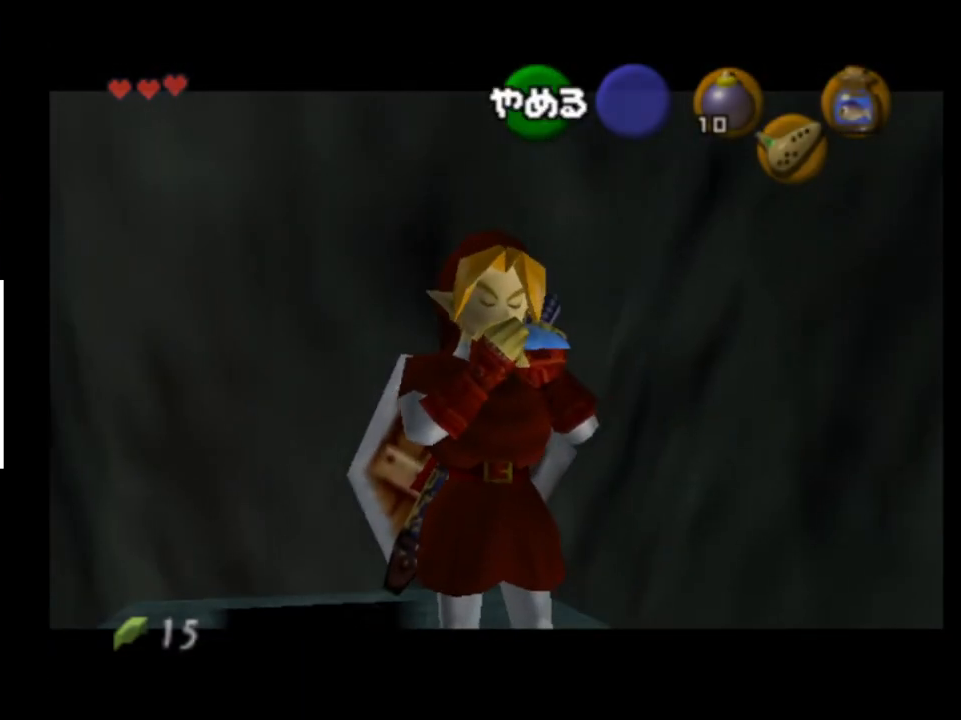
{"buttons": ["B"], "left_stick": "up", "right_stick": "center", "events": [[100, "A", "down"], [167, "R2", "up"], [167, "left_stick", "up"], [200, "A", "up"], [233, "R2", "down"], [333, "A", "down"], [367, "R2", "up"], [433, "A", "up"], [500, "B", "down"]]}
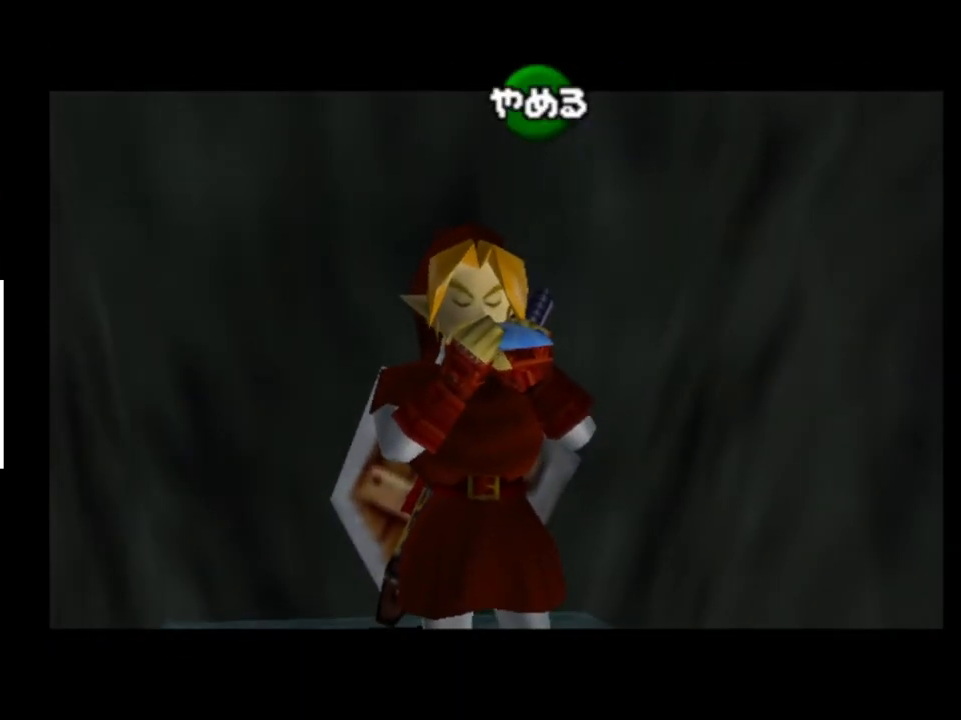
{"buttons": [], "left_stick": "up", "right_stick": "center", "events": [[100, "B", "up"], [100, "R2", "down"], [200, "B", "down"], [200, "R2", "up"], [200, "left_stick", "center"], [300, "B", "up"], [300, "R2", "down"], [300, "left_stick", "up"], [433, "R2", "up"]]}
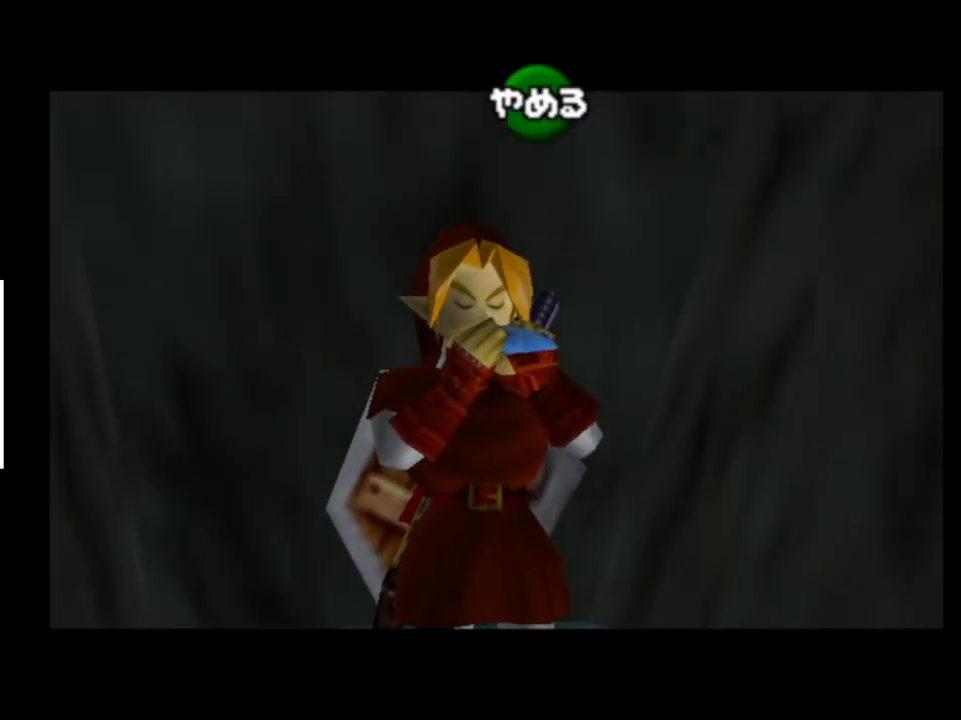
{"buttons": [], "left_stick": "center", "right_stick": "center", "events": [[333, "left_stick", "center"]]}